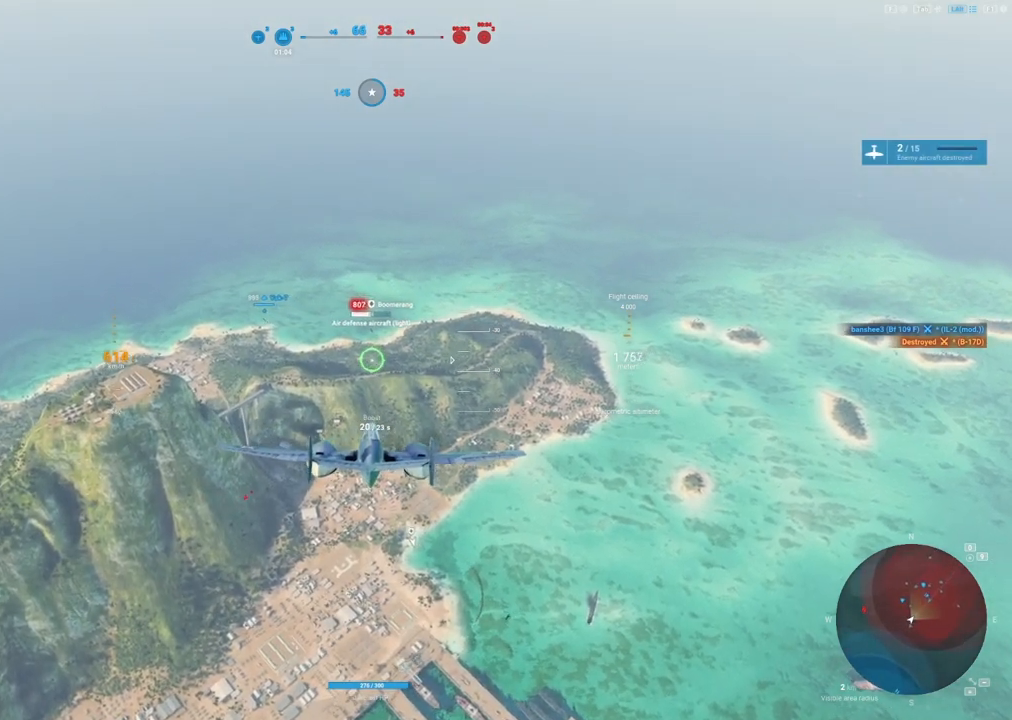
Gameplay with keyboard and mouse; each line is a JSON object with the keys and mouse buttons held at the frame after it. "events" lists presses ("down") and releases ("up") of "1", "2", "3", "4", "5", "a", "alt", "c", "caps_lock", "ctrl", "d", "e", "f", "g", "q", "r", "s", "shift", "space", "t", "tab", "v", "w", "x", "z", "mouse_left", "mouse_wheel" and "mouse_right" between this image and that frame as [ms after this image, input, new state], when the widget could be followed in between. "mouse_left", "mouse_wheel", "mouse_right" = the "left", "wheel", "right" buttons of the "mouse" list. No other keys are recorded. "wheel" means that the mouse wheel is clicked or scrolled. "mouse_move" is the direction in which the mouse moves at that frame (one of eight, or "still"), when it could be read.
{"keys": ["ctrl"], "mouse": [], "mouse_move": "still", "events": [[183, "ctrl", "down"]]}
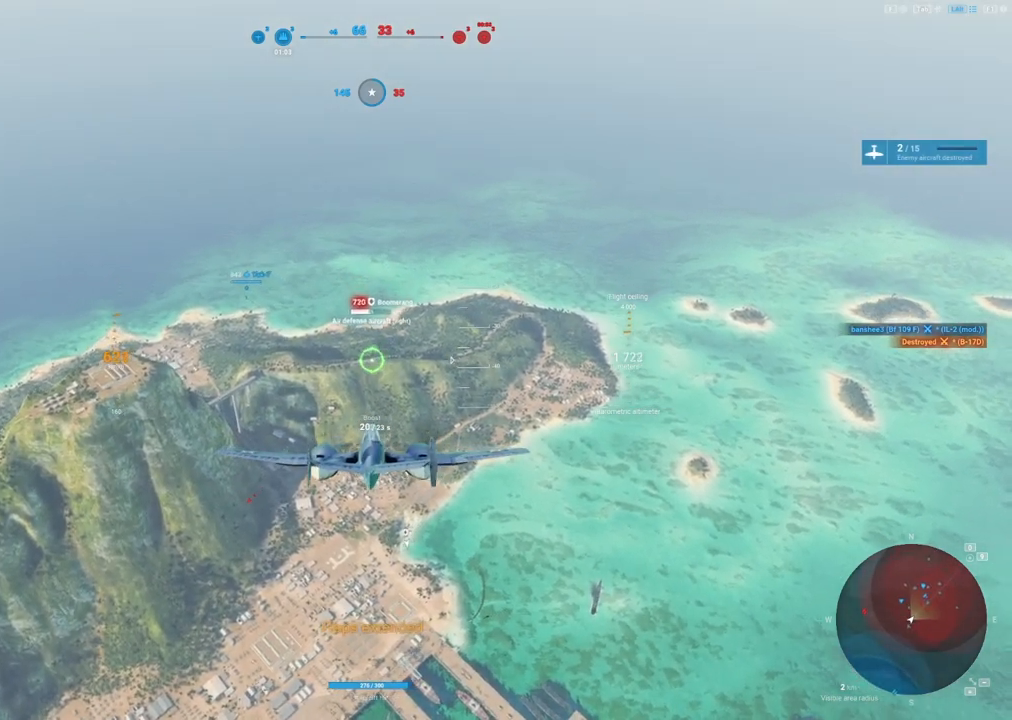
{"keys": ["a", "ctrl"], "mouse": ["left"], "mouse_move": "still", "events": [[100, "mouse_left", "down"], [467, "a", "down"]]}
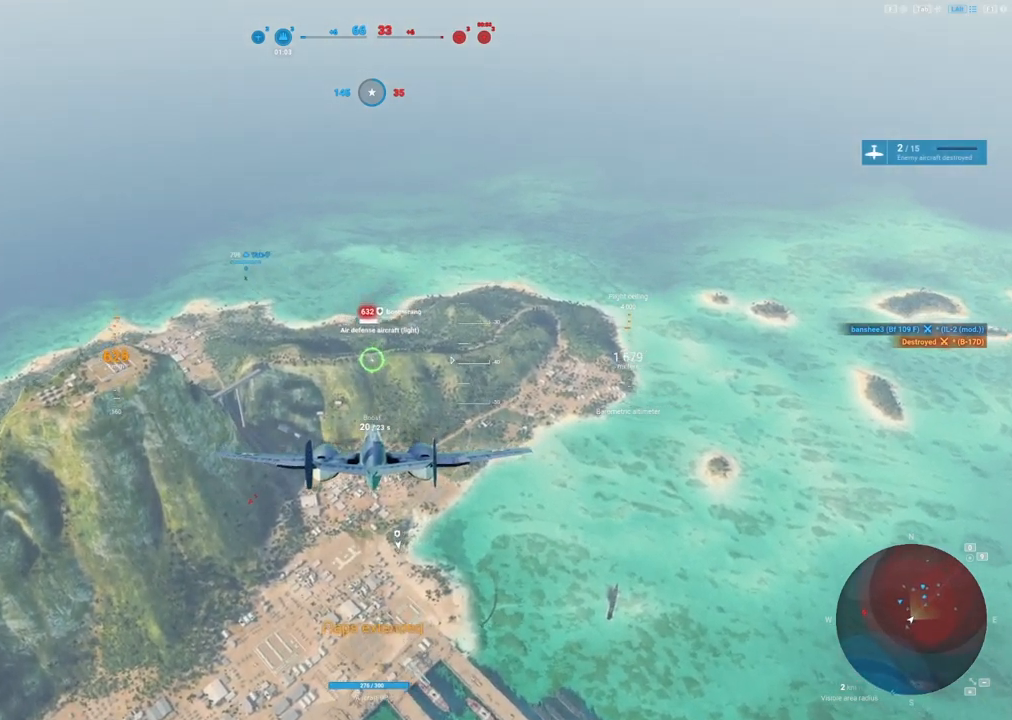
{"keys": ["a", "ctrl"], "mouse": ["left"], "mouse_move": "left", "events": []}
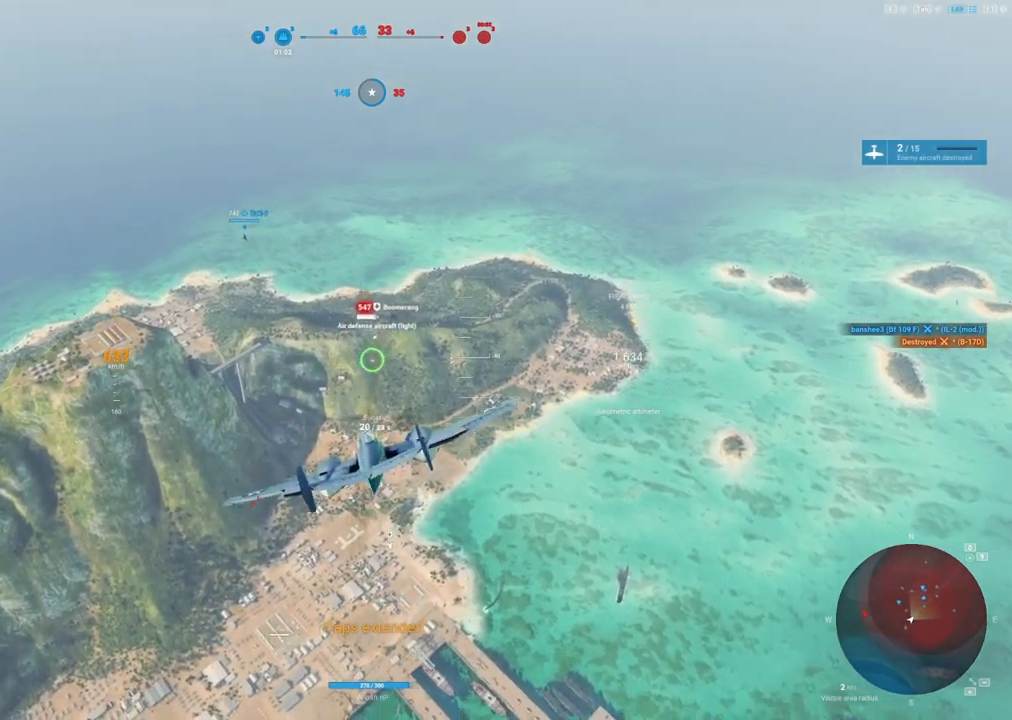
{"keys": ["ctrl"], "mouse": ["left"], "mouse_move": "still", "events": [[450, "a", "up"]]}
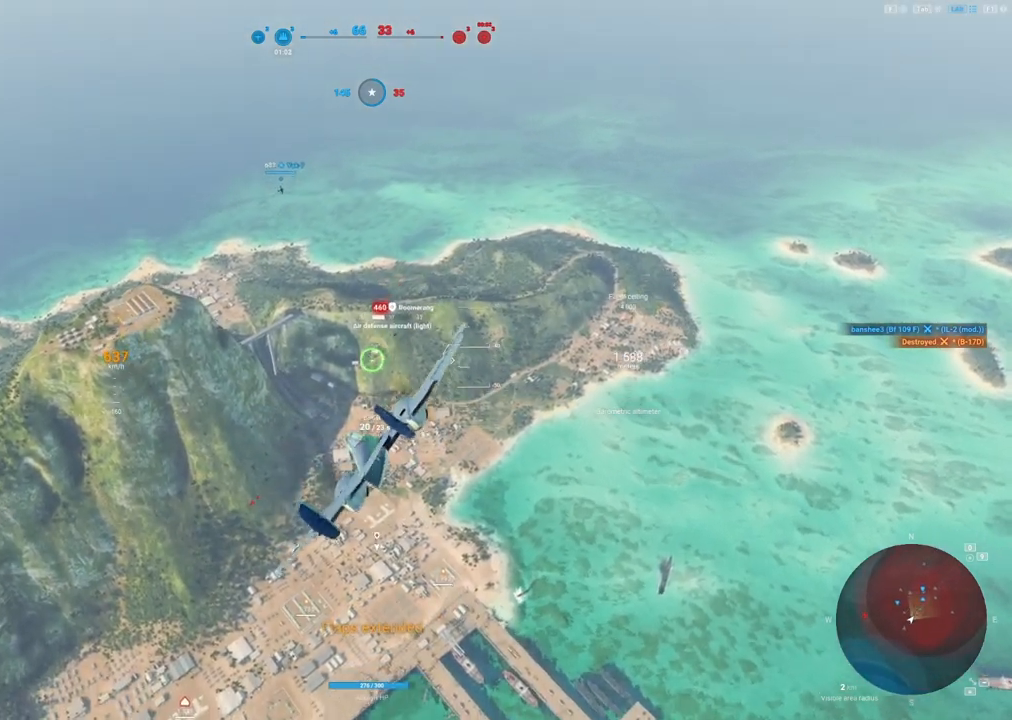
{"keys": ["ctrl"], "mouse": ["left"], "mouse_move": "left", "events": [[133, "a", "down"], [267, "a", "up"]]}
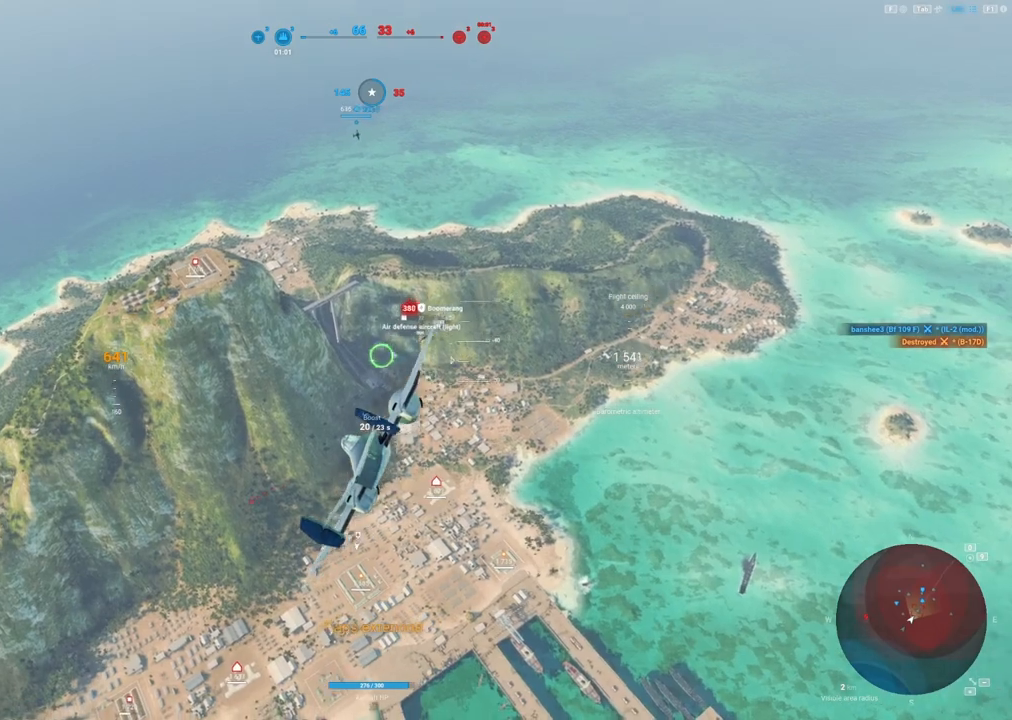
{"keys": ["ctrl"], "mouse": ["left"], "mouse_move": "left", "events": [[17, "a", "down"], [150, "a", "up"]]}
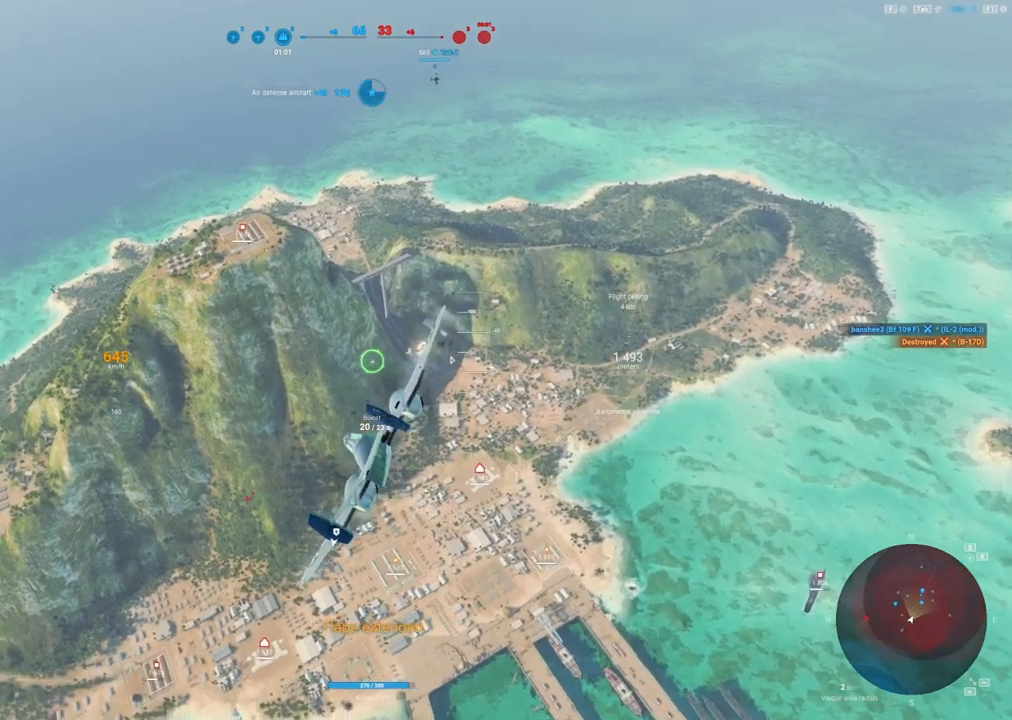
{"keys": ["s"], "mouse": [], "mouse_move": "up-left", "events": [[17, "mouse_left", "up"], [67, "ctrl", "up"], [217, "d", "down"], [400, "d", "up"], [450, "s", "down"]]}
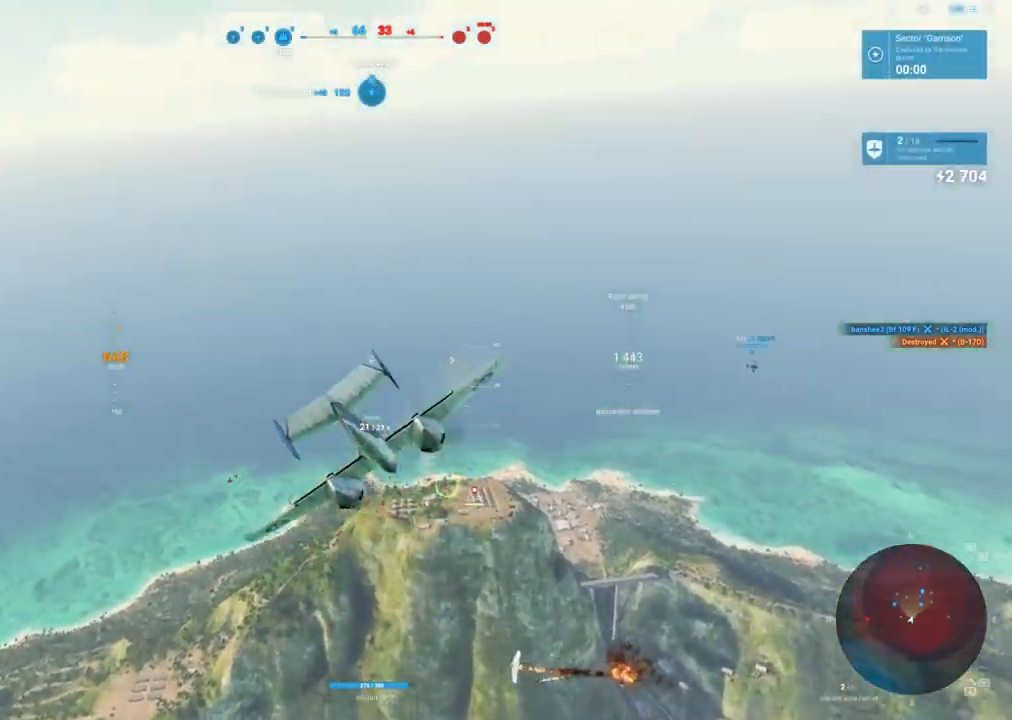
{"keys": ["s"], "mouse": [], "mouse_move": "up-left", "events": []}
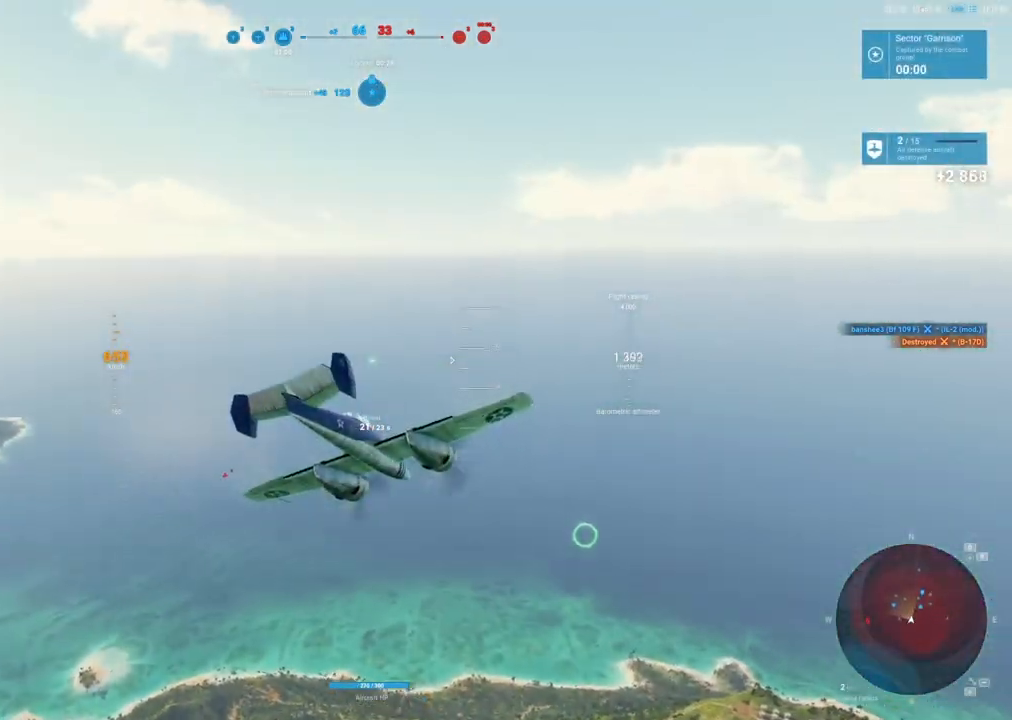
{"keys": ["s"], "mouse": [], "mouse_move": "up-left", "events": []}
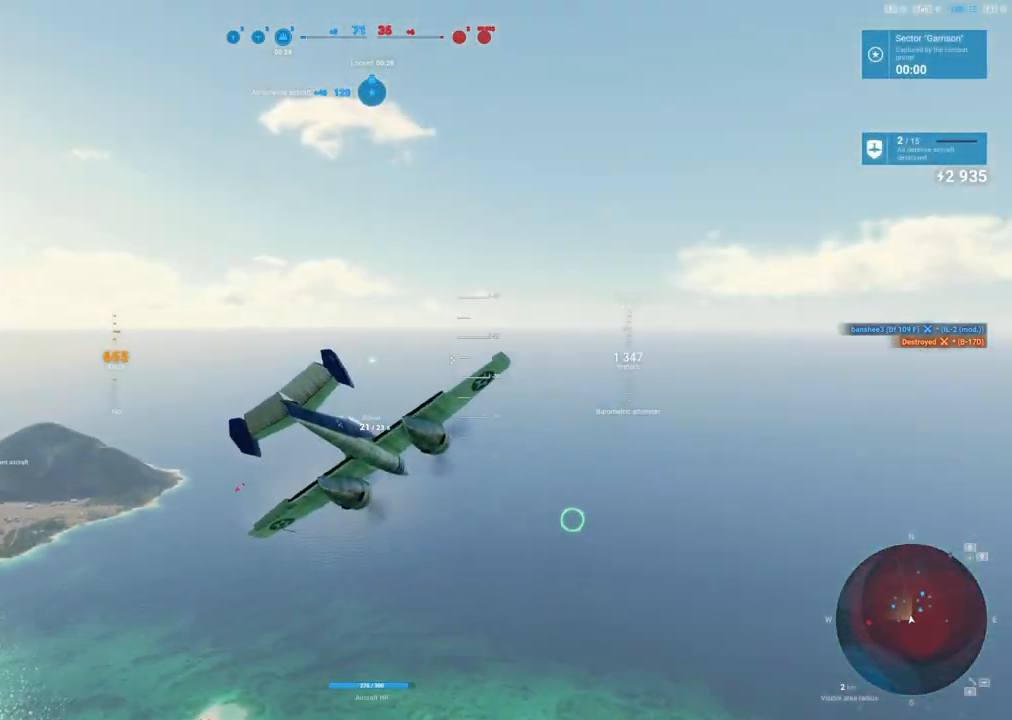
{"keys": ["s"], "mouse": [], "mouse_move": "down-left", "events": []}
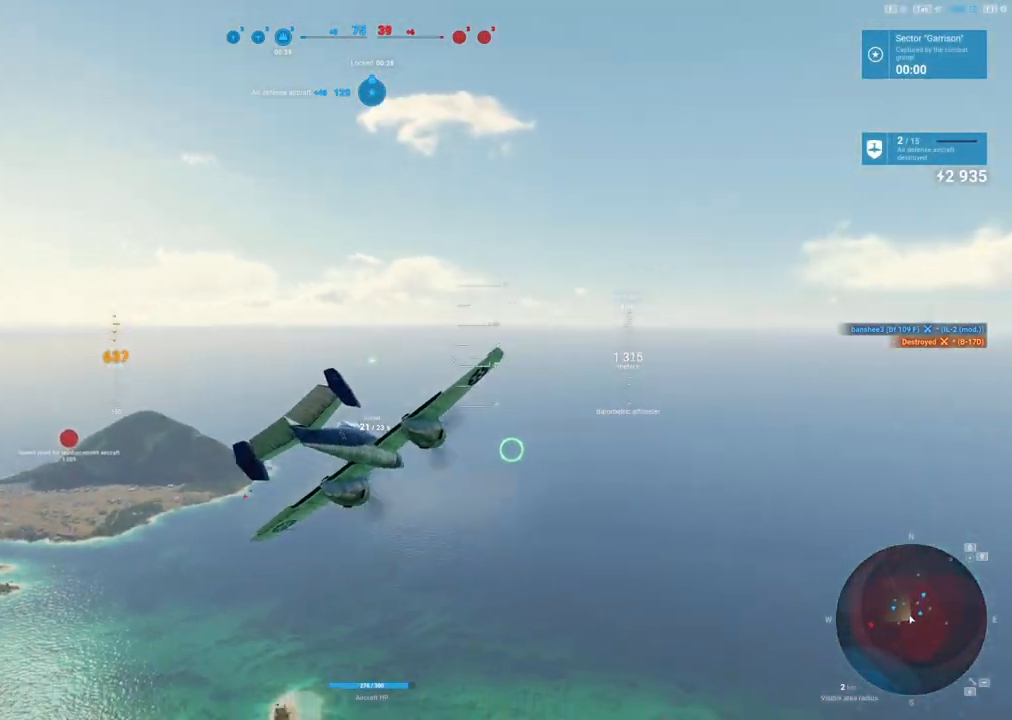
{"keys": ["s"], "mouse": [], "mouse_move": "down-left", "events": []}
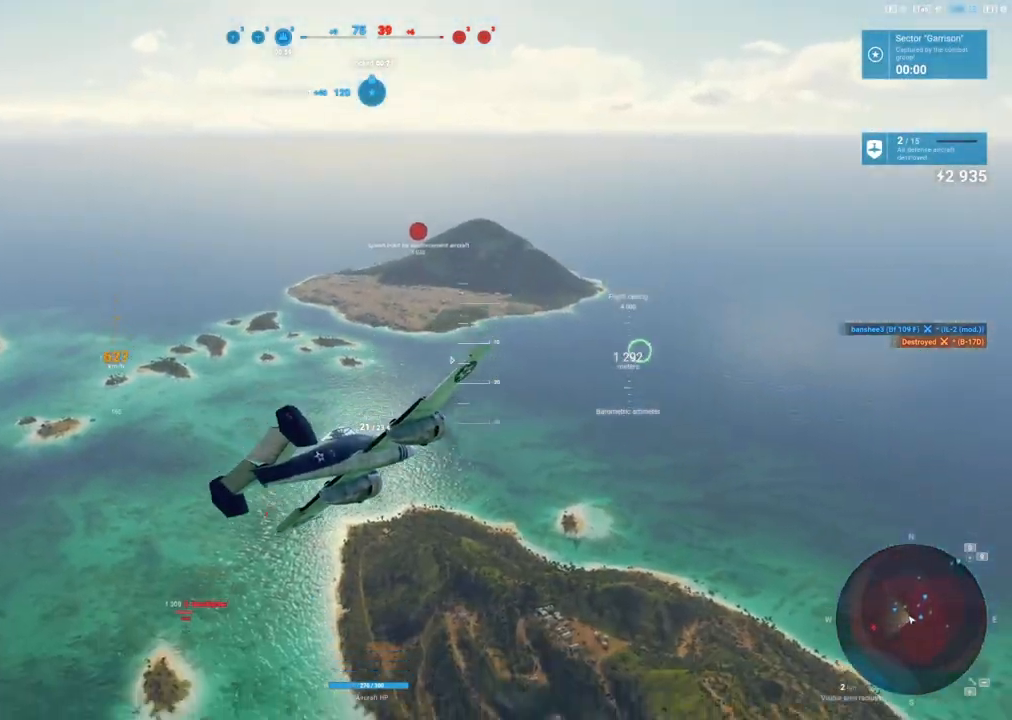
{"keys": ["s"], "mouse": [], "mouse_move": "still", "events": []}
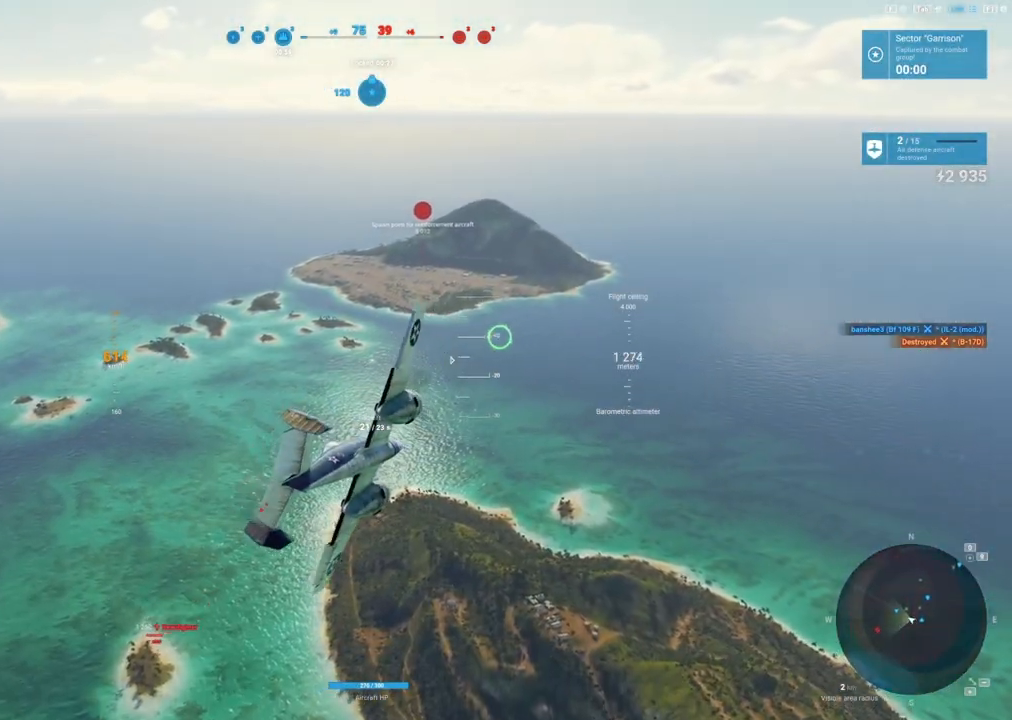
{"keys": [], "mouse": [], "mouse_move": "still", "events": [[267, "s", "up"]]}
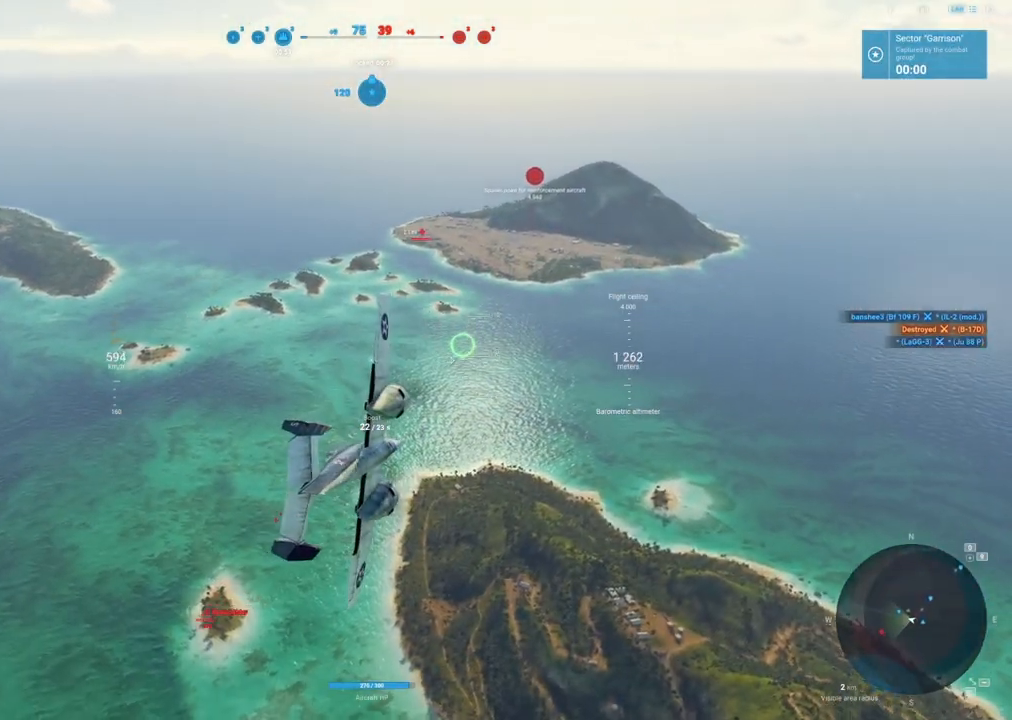
{"keys": [], "mouse": [], "mouse_move": "up", "events": []}
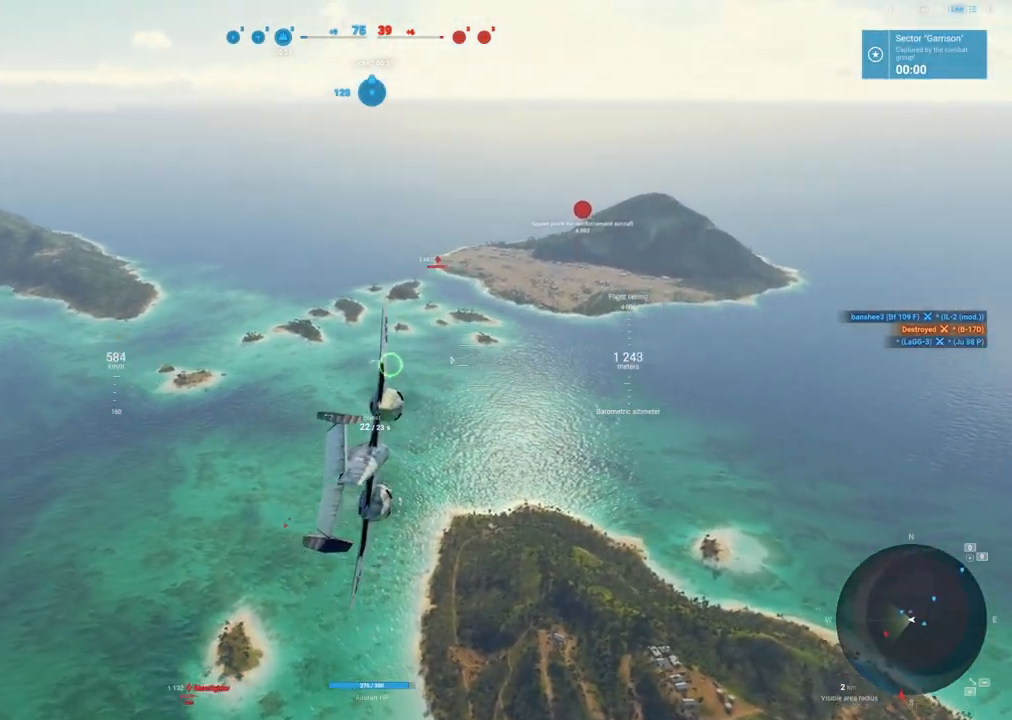
{"keys": ["d"], "mouse": [], "mouse_move": "still", "events": [[200, "s", "down"], [300, "s", "up"], [333, "d", "down"]]}
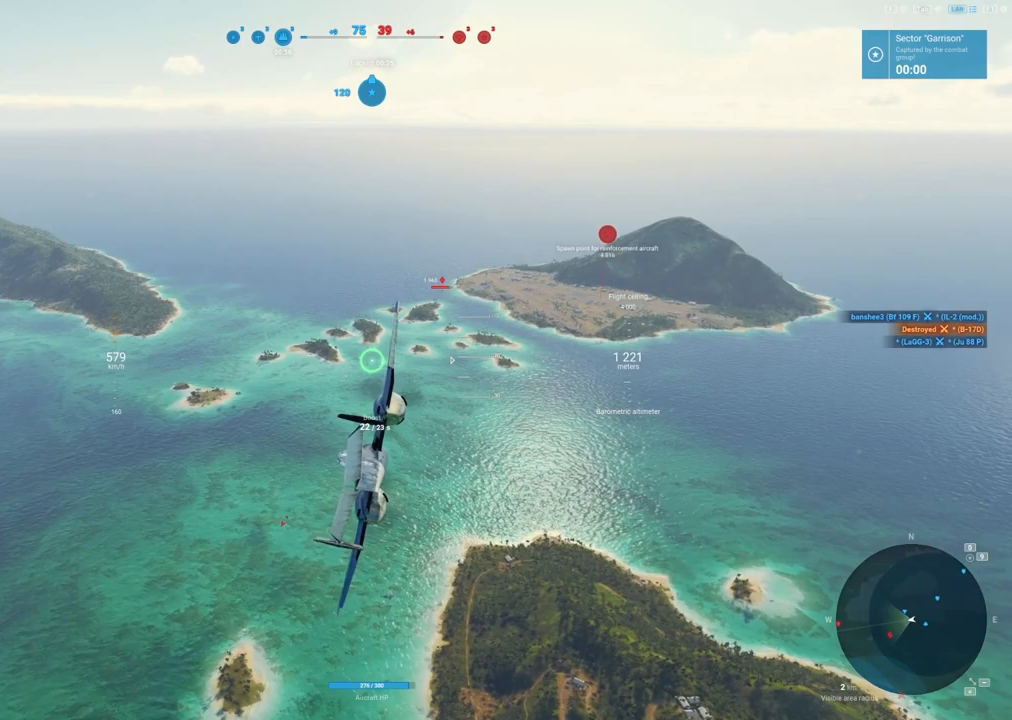
{"keys": ["d"], "mouse": [], "mouse_move": "down", "events": []}
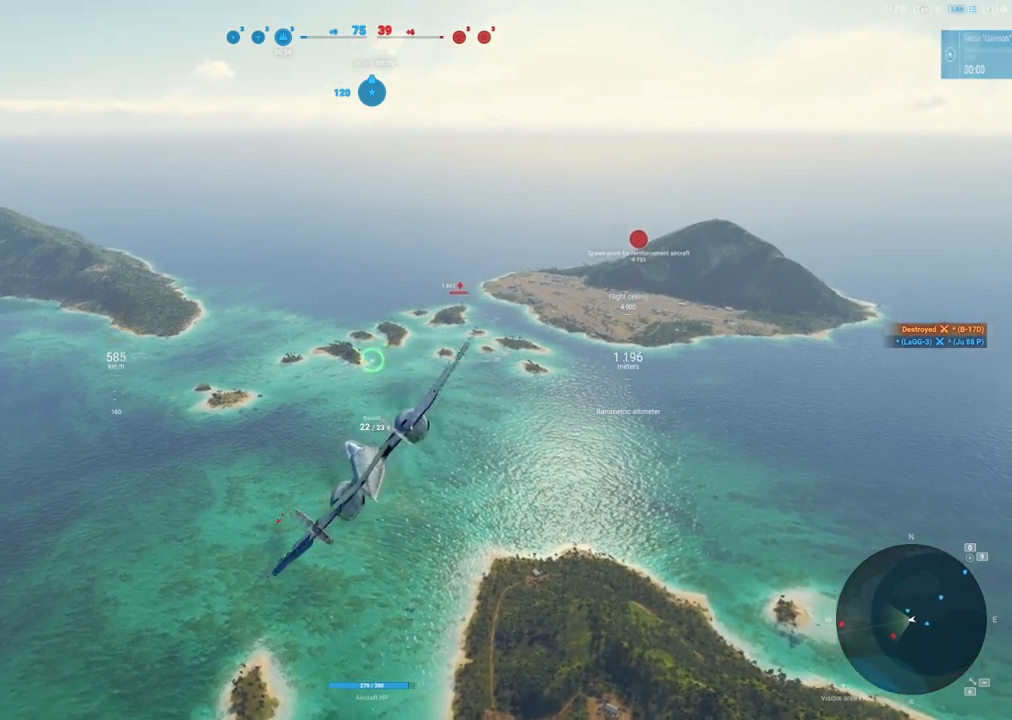
{"keys": ["a", "s"], "mouse": [], "mouse_move": "still", "events": [[83, "d", "up"], [133, "s", "down"], [233, "a", "down"]]}
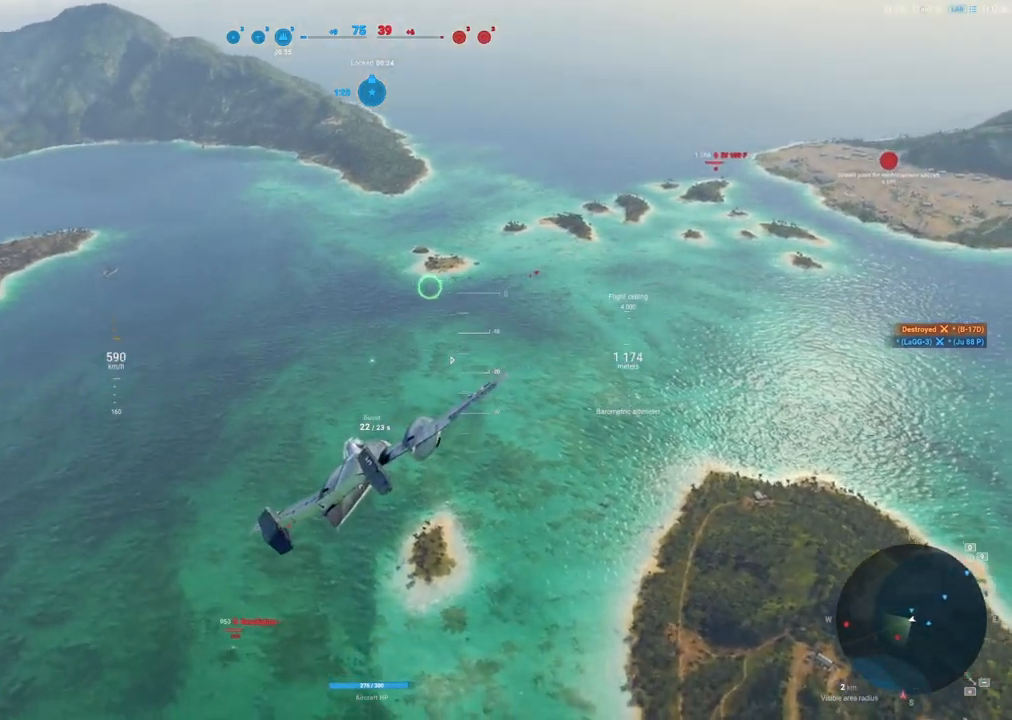
{"keys": [], "mouse": [], "mouse_move": "still", "events": [[17, "a", "up"], [200, "s", "up"]]}
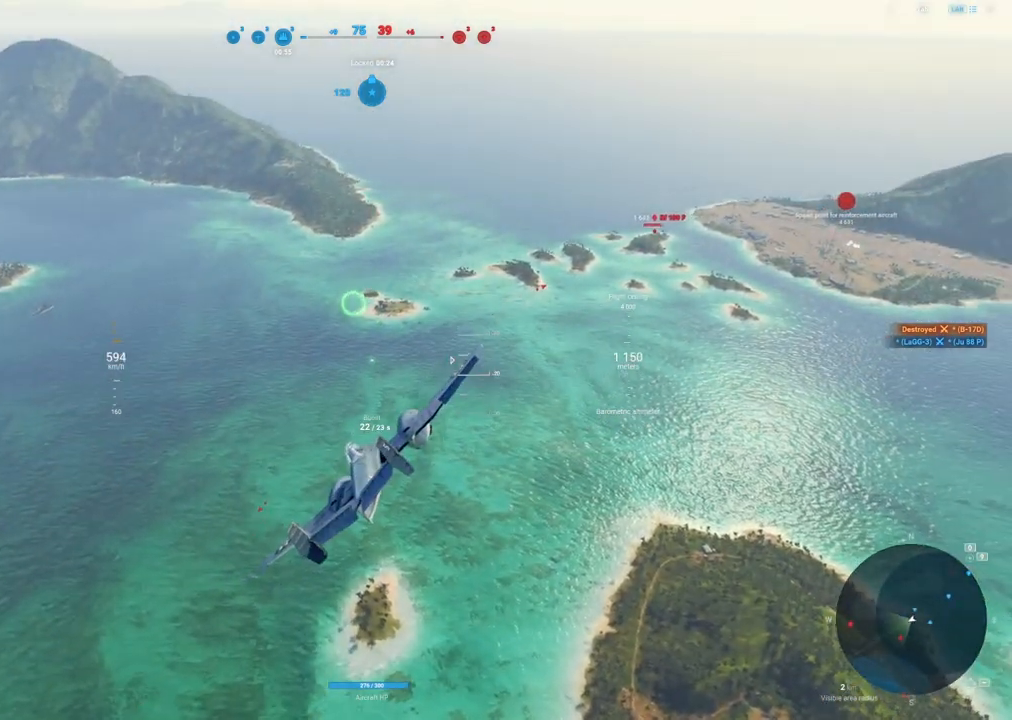
{"keys": ["a"], "mouse": [], "mouse_move": "still", "events": [[217, "a", "down"]]}
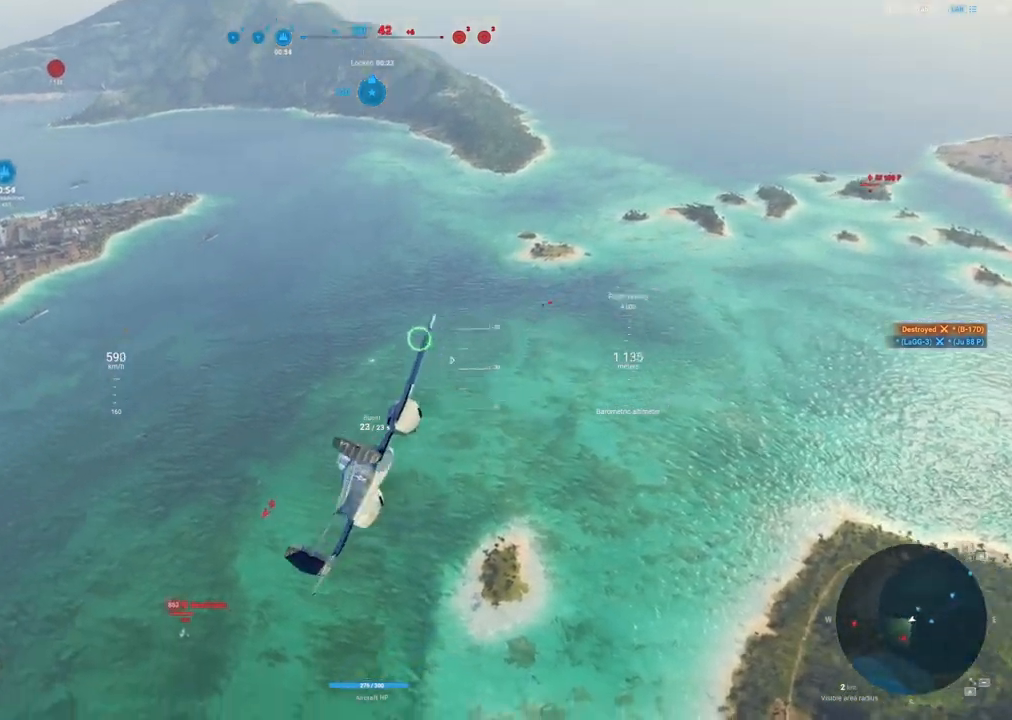
{"keys": ["s"], "mouse": [], "mouse_move": "up", "events": [[183, "a", "up"], [367, "s", "down"]]}
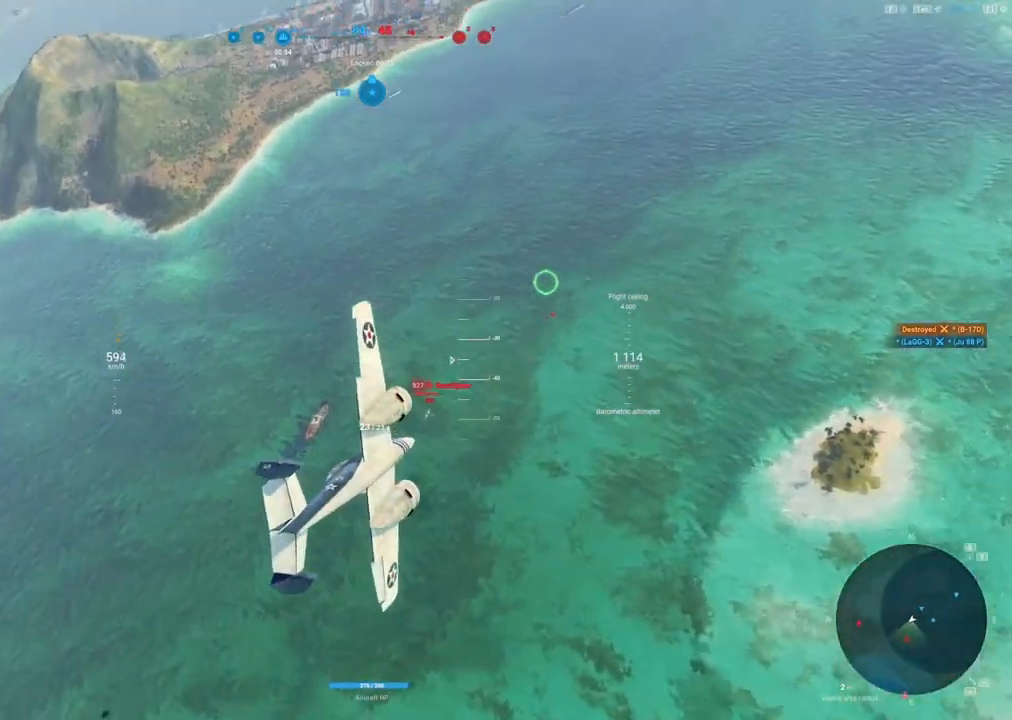
{"keys": ["shift"], "mouse": [], "mouse_move": "still", "events": [[200, "s", "up"], [200, "shift", "down"]]}
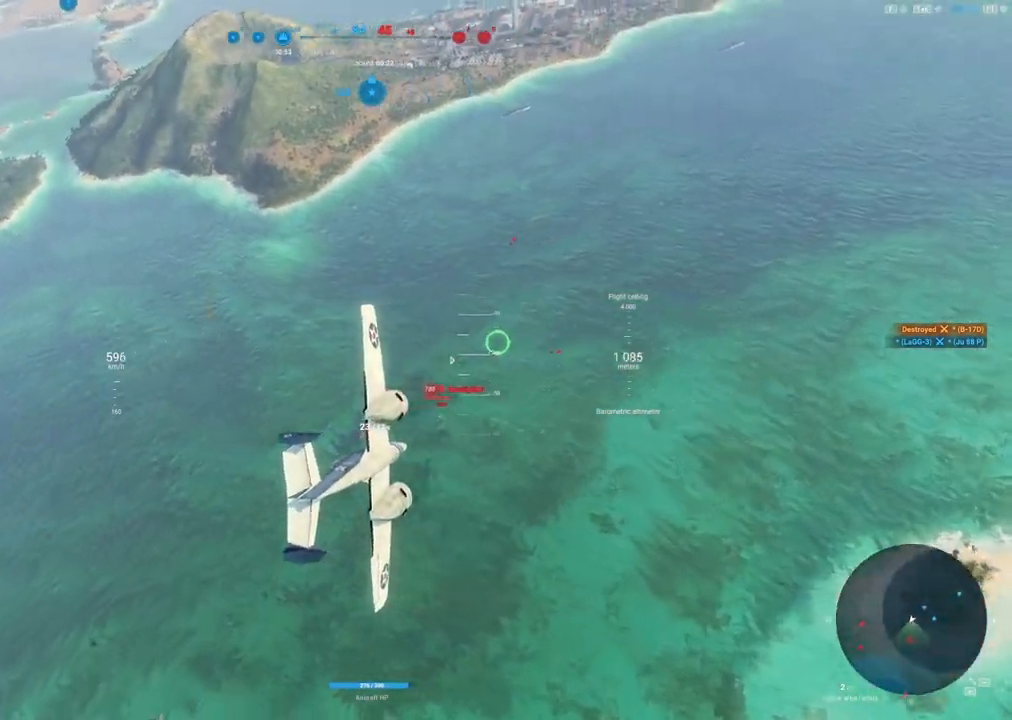
{"keys": ["shift"], "mouse": [], "mouse_move": "still", "events": []}
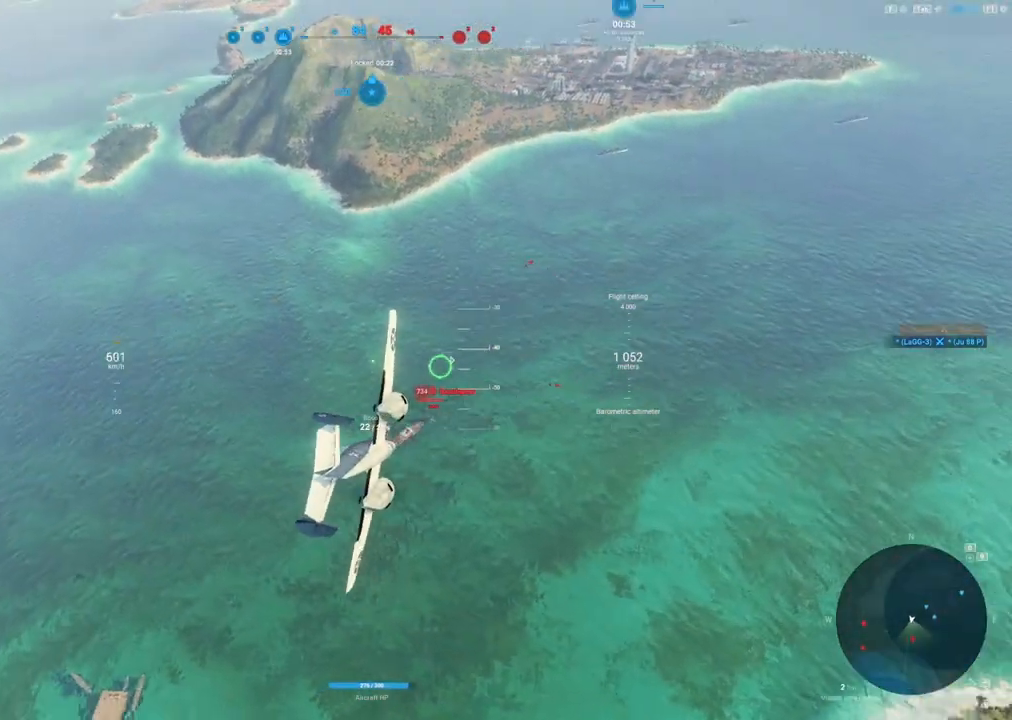
{"keys": ["shift"], "mouse": [], "mouse_move": "still", "events": []}
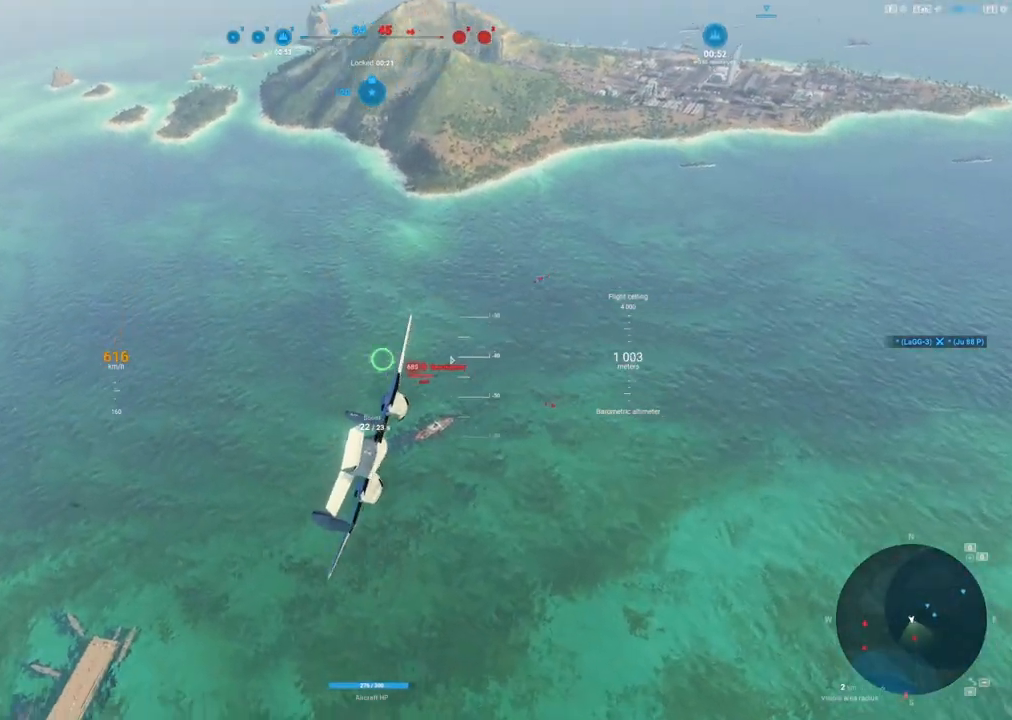
{"keys": [], "mouse": ["left"], "mouse_move": "still", "events": [[150, "shift", "up"], [483, "mouse_left", "down"]]}
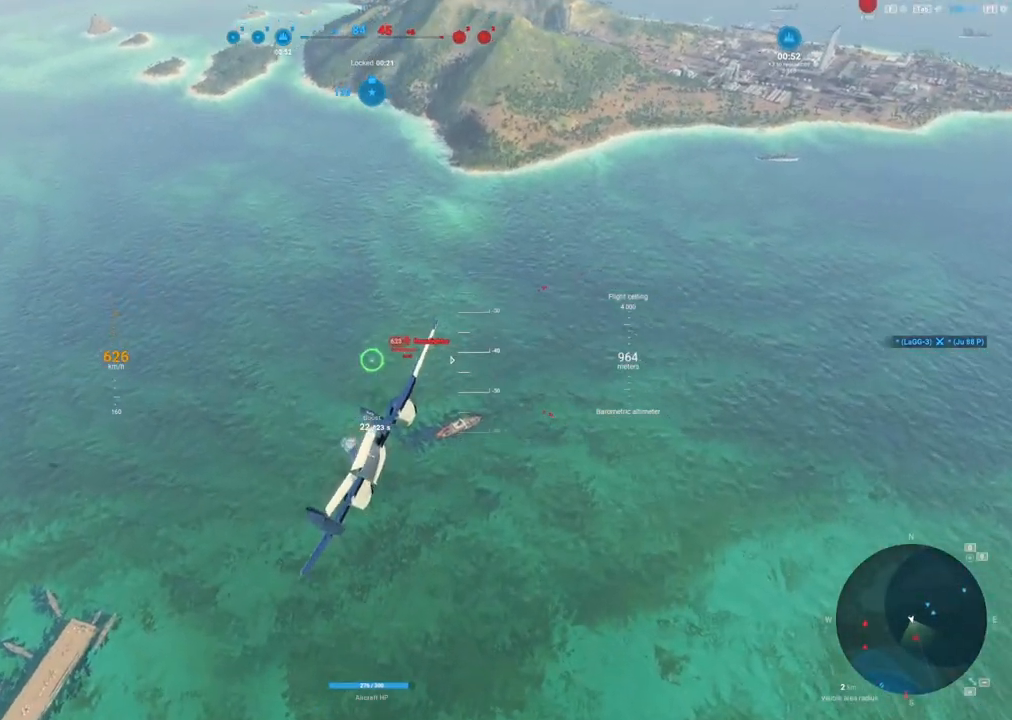
{"keys": ["a"], "mouse": ["left"], "mouse_move": "still", "events": [[33, "a", "down"]]}
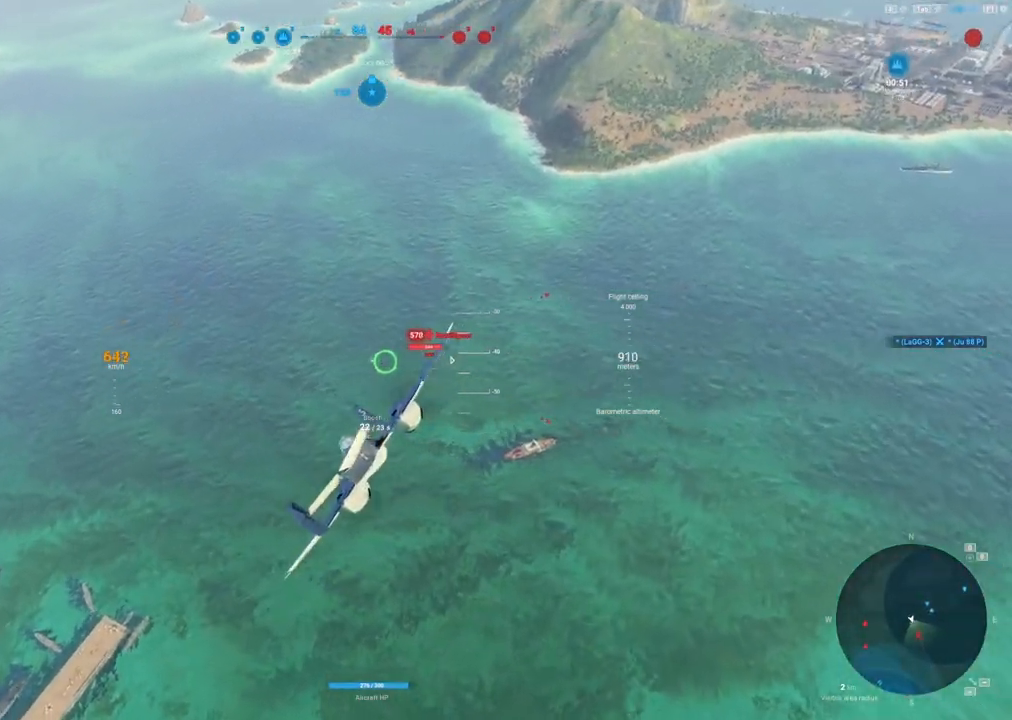
{"keys": ["a"], "mouse": ["left"], "mouse_move": "still", "events": [[233, "a", "up"], [383, "a", "down"]]}
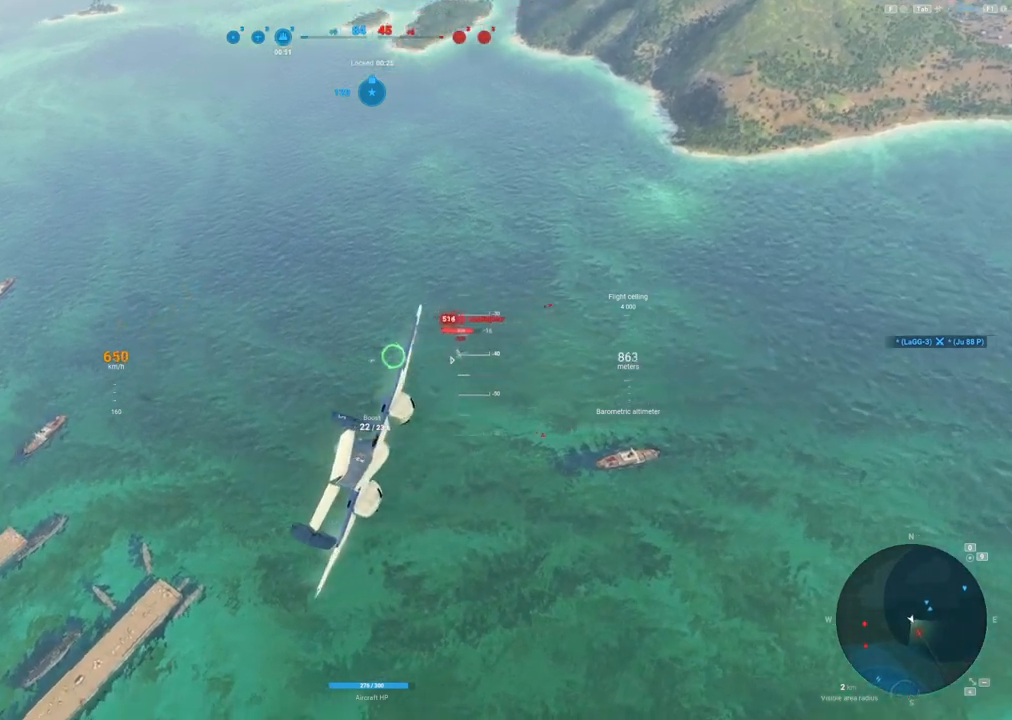
{"keys": [], "mouse": ["left"], "mouse_move": "still", "events": [[100, "a", "up"], [300, "a", "down"], [483, "a", "up"]]}
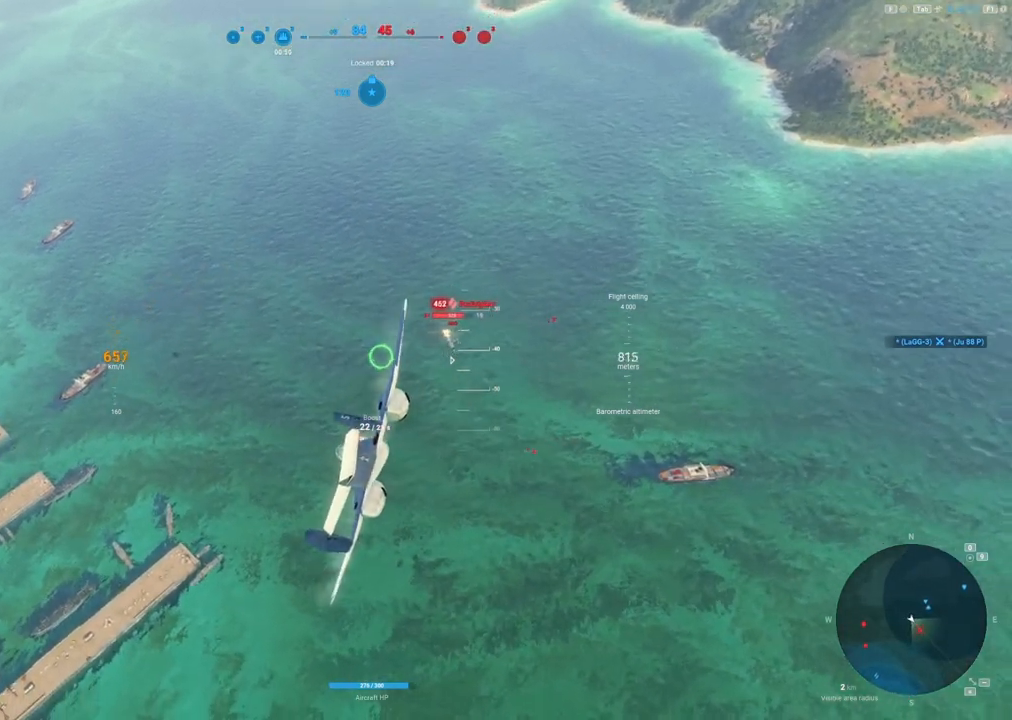
{"keys": [], "mouse": ["left"], "mouse_move": "still", "events": [[167, "a", "down"], [267, "a", "up"], [400, "a", "down"], [500, "a", "up"]]}
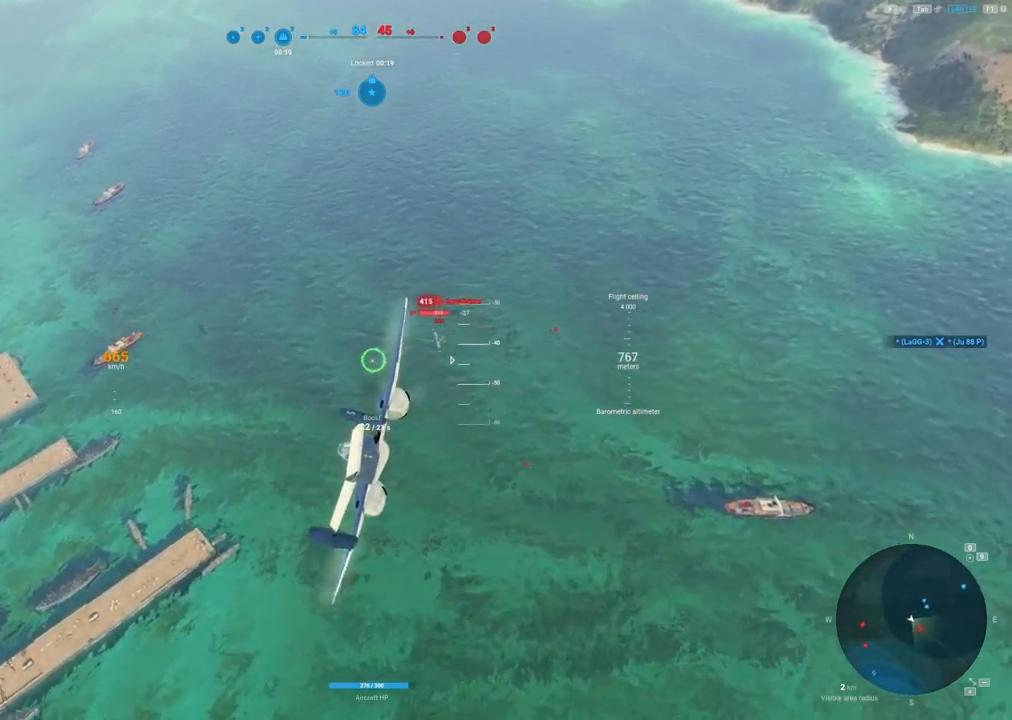
{"keys": [], "mouse": [], "mouse_move": "still", "events": [[233, "mouse_left", "up"], [283, "a", "down"], [367, "a", "up"]]}
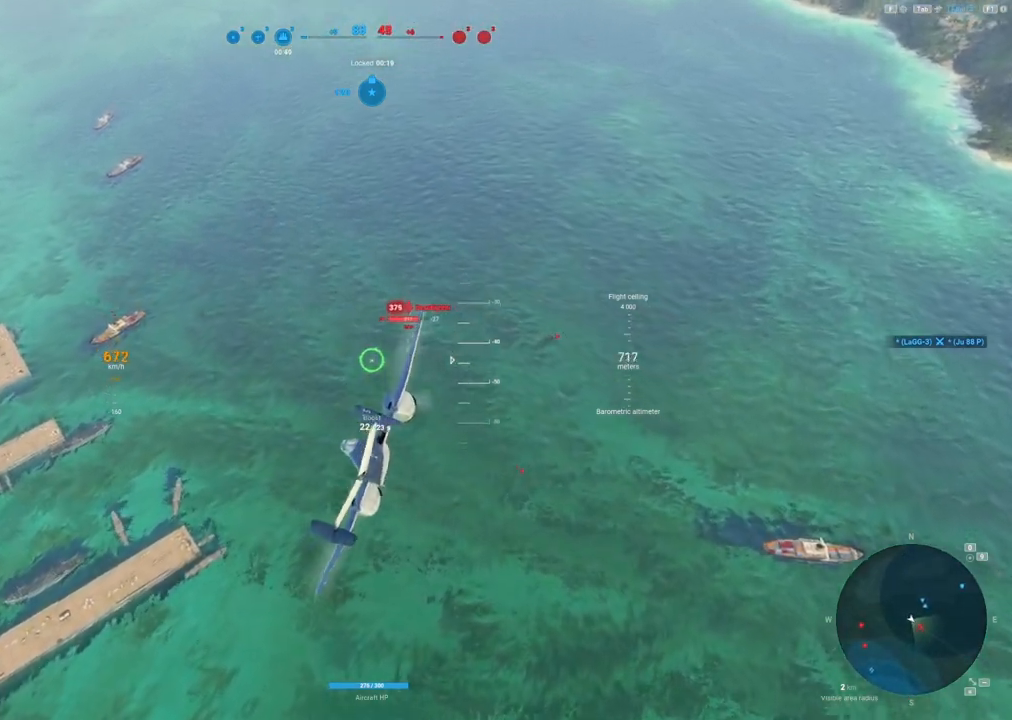
{"keys": [], "mouse": ["left"], "mouse_move": "still", "events": [[250, "a", "down"], [250, "mouse_left", "down"], [383, "a", "up"]]}